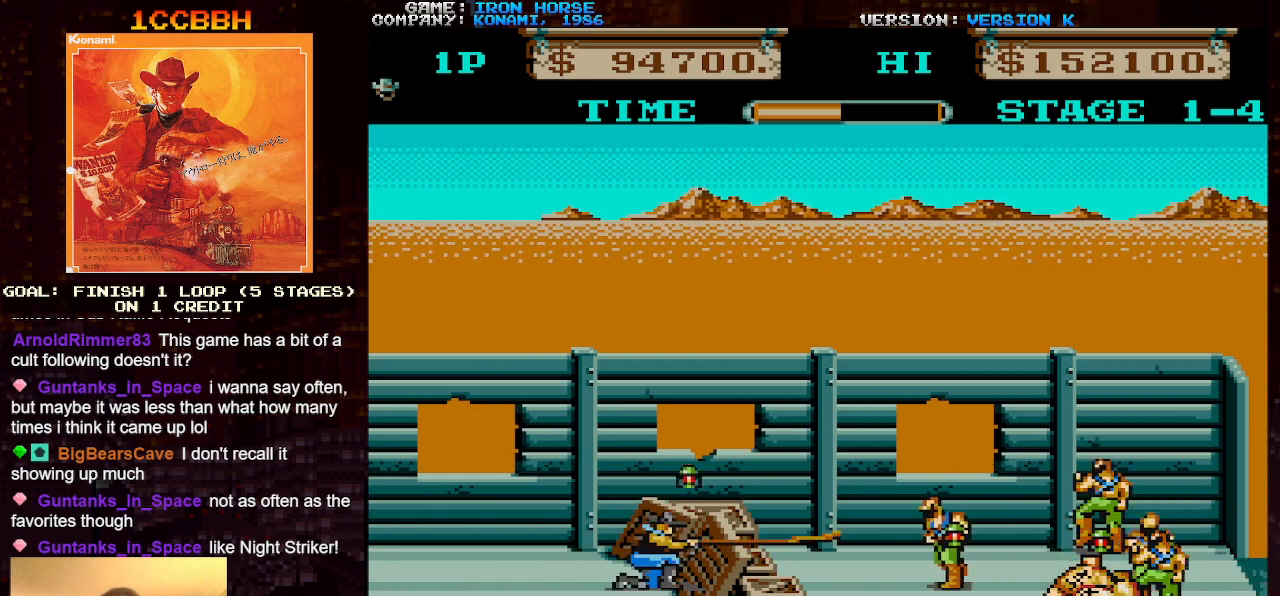
Gameplay with a controller (arcade stick); each line is a JSON object with the inputs held at the frame after it. "events" lists button and stick changes between this image and that frame as [ms after this image, input, new state], when the widget could be followed in between. Not read: L3 R3.
{"buttons": ["CROSS"], "left_stick": "right", "events": [[67, "SQUARE", "up"], [167, "SQUARE", "down"], [267, "SQUARE", "up"], [367, "SQUARE", "down"], [450, "SQUARE", "up"]]}
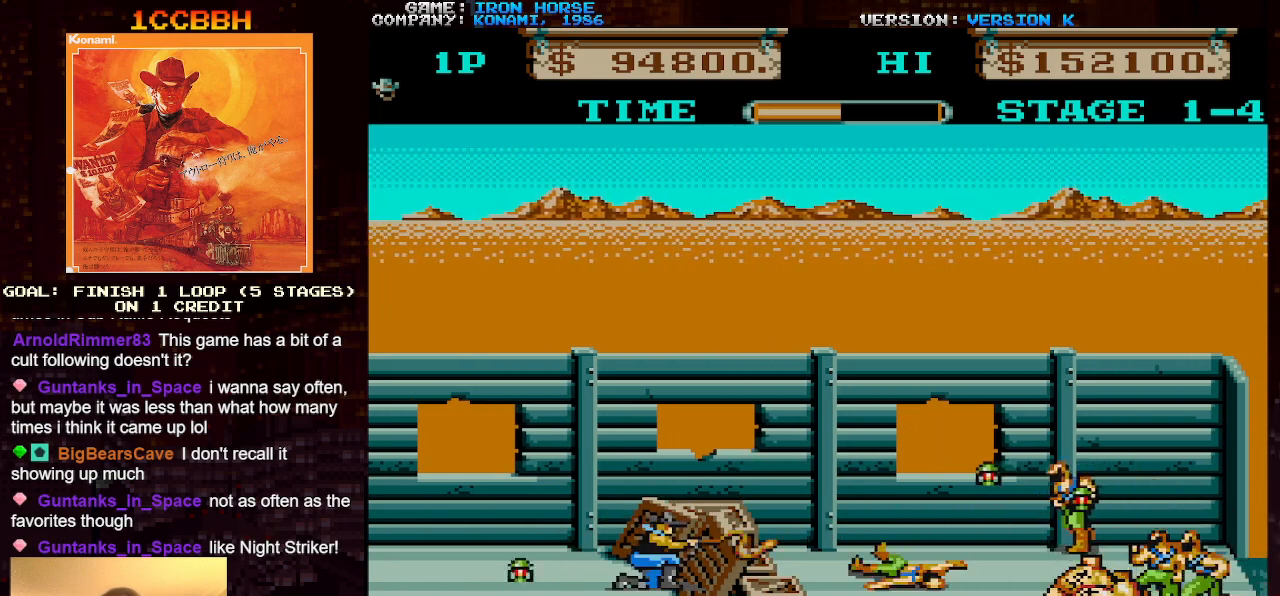
{"buttons": ["CROSS", "SQUARE"], "left_stick": "right", "events": [[67, "SQUARE", "down"], [167, "SQUARE", "up"], [283, "SQUARE", "down"], [383, "SQUARE", "up"], [483, "SQUARE", "down"]]}
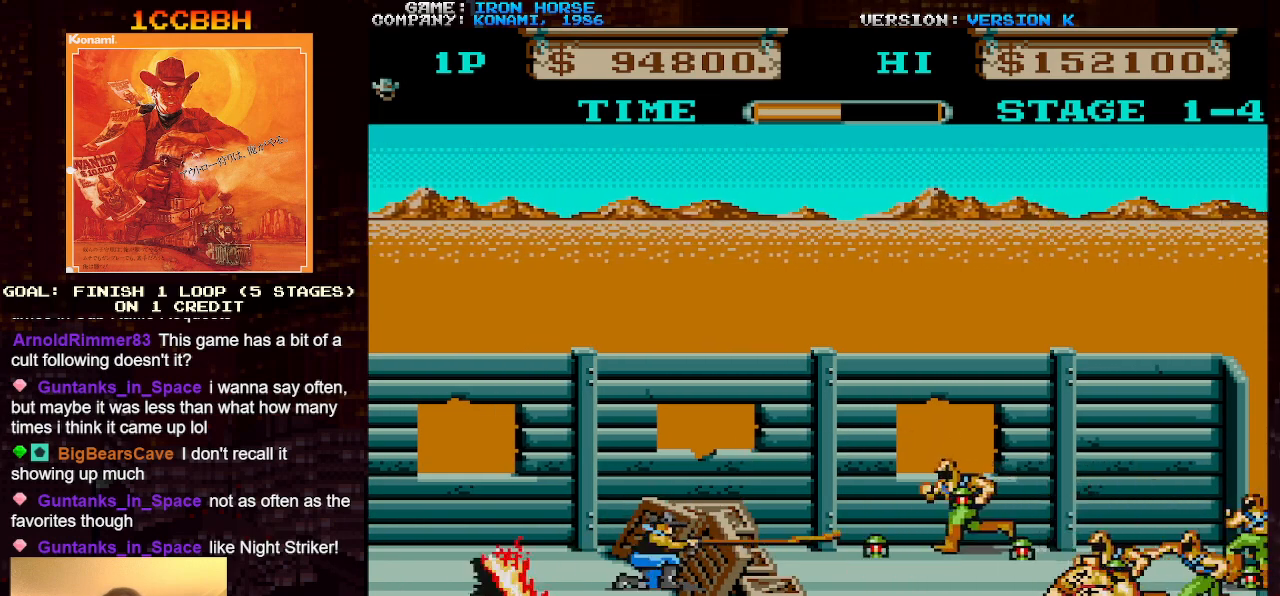
{"buttons": ["CROSS"], "left_stick": "right", "events": [[83, "SQUARE", "up"], [200, "SQUARE", "down"], [283, "SQUARE", "up"], [383, "SQUARE", "down"], [467, "SQUARE", "up"]]}
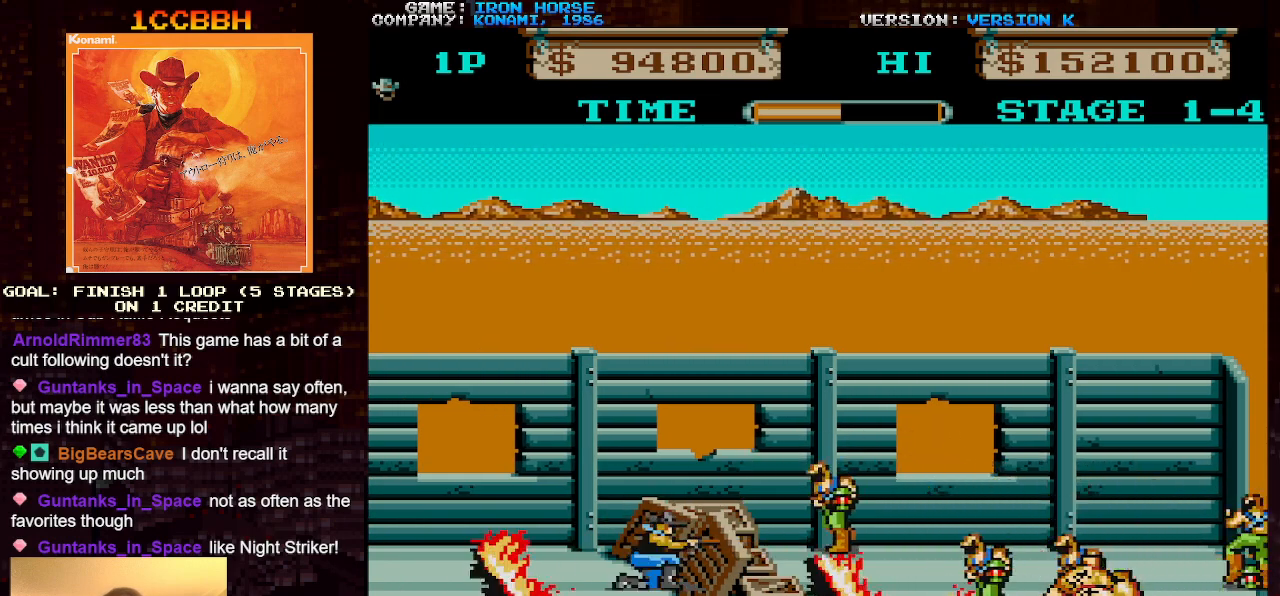
{"buttons": ["CROSS", "SQUARE"], "left_stick": "up", "events": [[67, "SQUARE", "down"], [167, "SQUARE", "up"], [250, "SQUARE", "down"], [350, "SQUARE", "up"], [400, "left_stick", "up"], [433, "SQUARE", "down"]]}
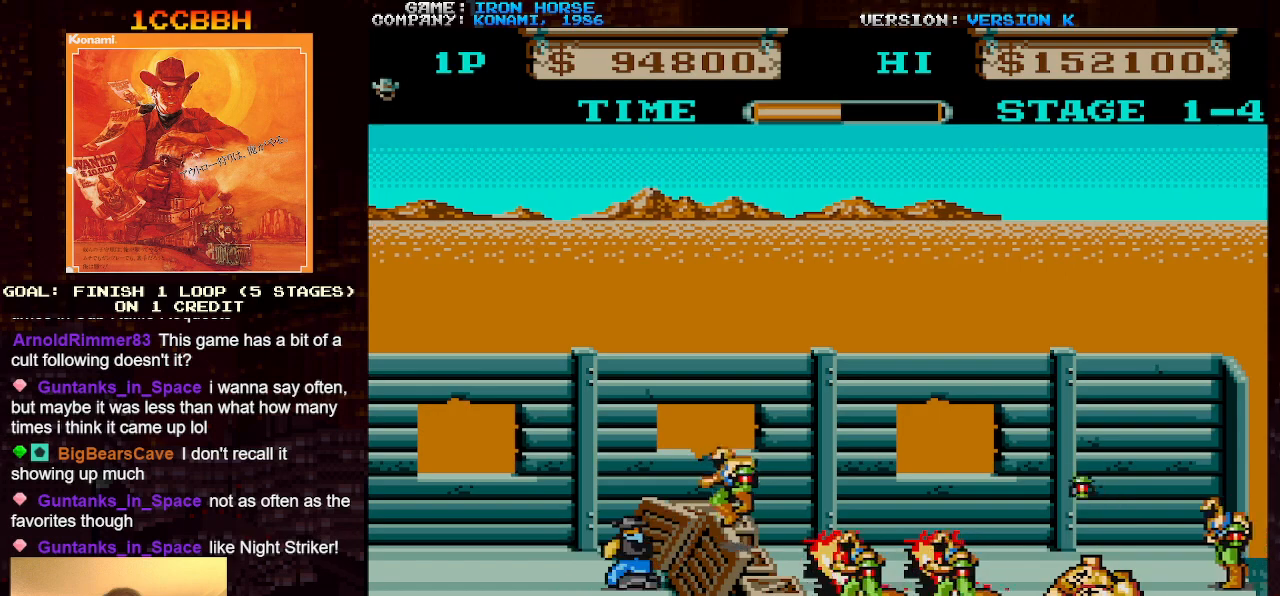
{"buttons": ["CROSS", "SQUARE"], "left_stick": "up", "events": [[17, "SQUARE", "up"], [117, "SQUARE", "down"], [200, "SQUARE", "up"], [283, "SQUARE", "down"], [383, "SQUARE", "up"], [483, "SQUARE", "down"]]}
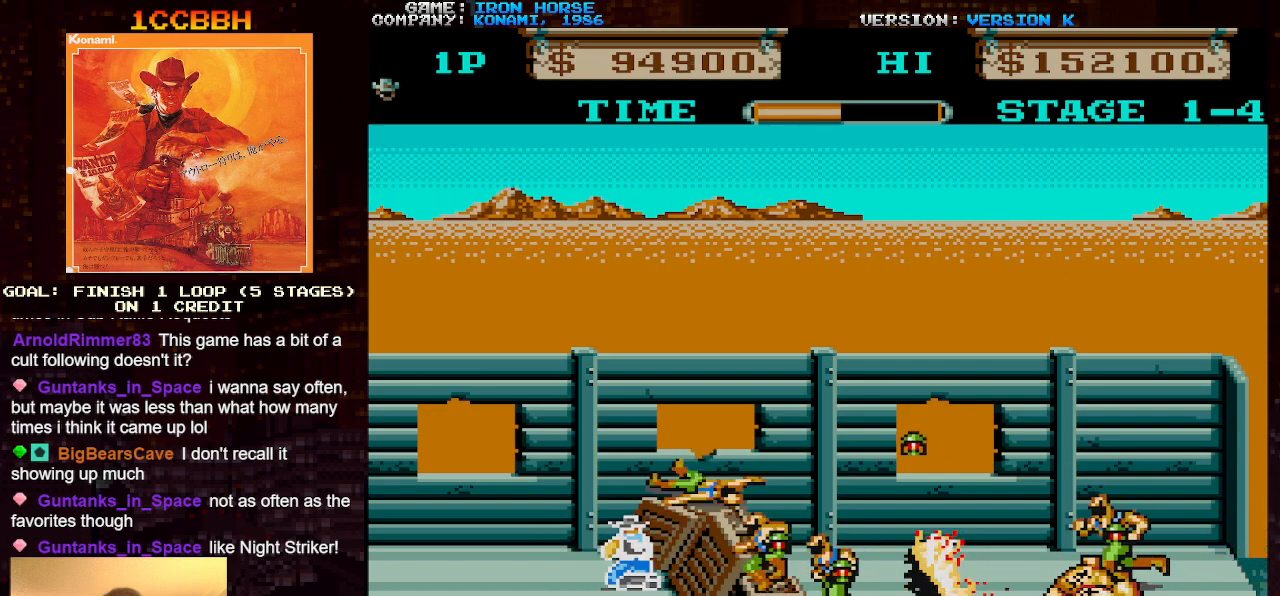
{"buttons": ["CROSS", "SQUARE"], "left_stick": "down", "events": [[67, "SQUARE", "up"], [83, "left_stick", "center"], [167, "SQUARE", "down"], [183, "left_stick", "down"], [233, "SQUARE", "up"], [333, "SQUARE", "down"], [417, "SQUARE", "up"], [500, "SQUARE", "down"]]}
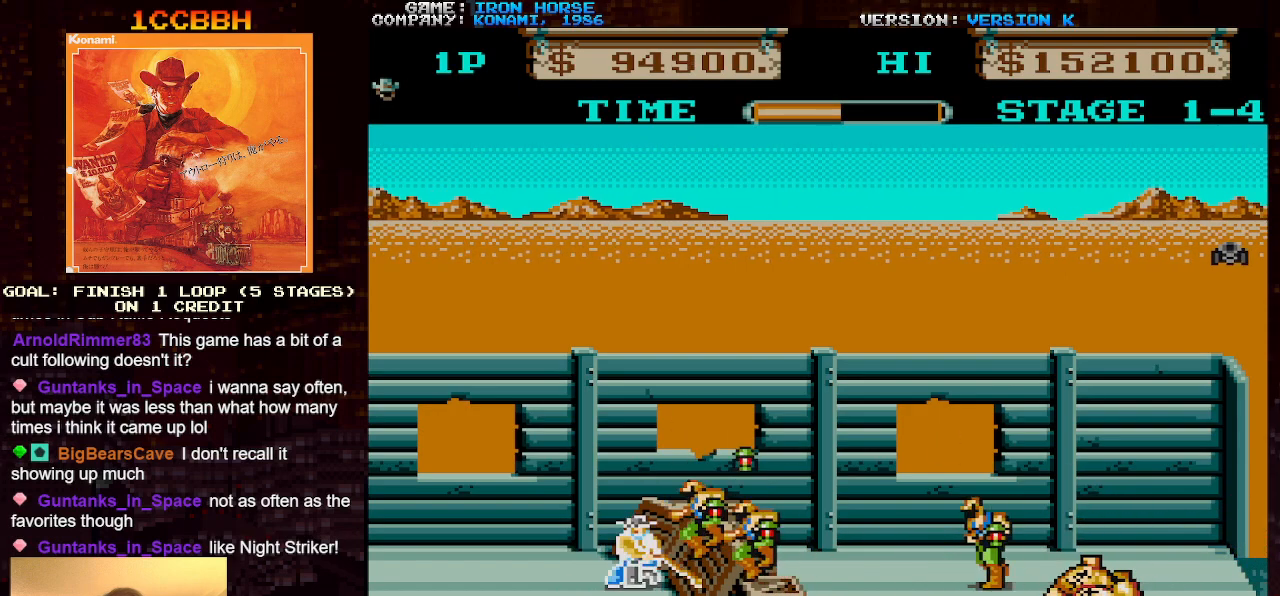
{"buttons": ["CROSS"], "left_stick": "down", "events": [[83, "SQUARE", "up"], [183, "SQUARE", "down"], [267, "SQUARE", "up"], [350, "SQUARE", "down"], [433, "SQUARE", "up"]]}
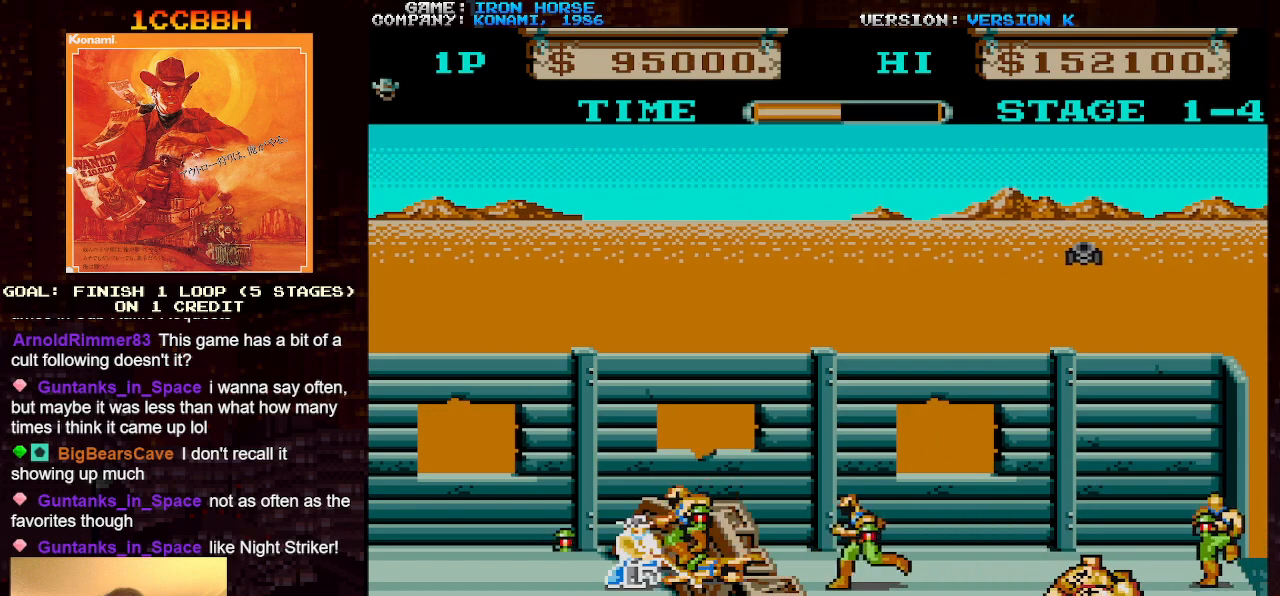
{"buttons": ["CROSS", "SQUARE"], "left_stick": "right", "events": [[17, "SQUARE", "down"], [100, "SQUARE", "up"], [150, "left_stick", "center"], [183, "SQUARE", "down"], [217, "left_stick", "right"], [250, "SQUARE", "up"], [333, "SQUARE", "down"], [400, "SQUARE", "up"], [483, "SQUARE", "down"]]}
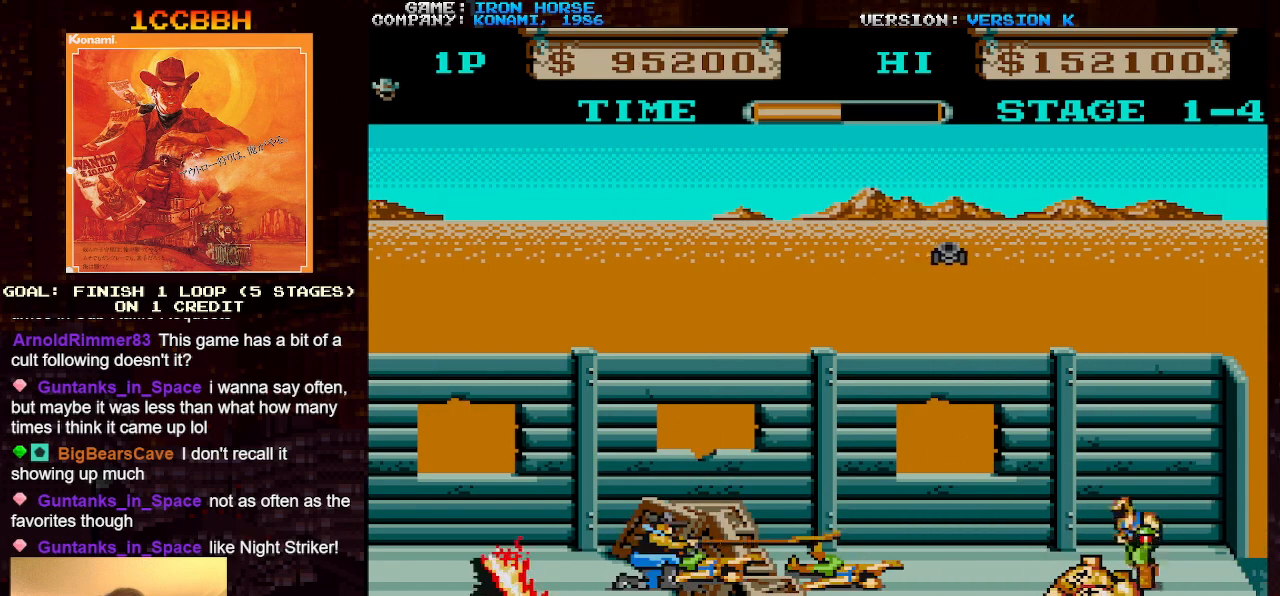
{"buttons": ["CROSS"], "left_stick": "center", "events": [[117, "SQUARE", "up"], [300, "left_stick", "center"]]}
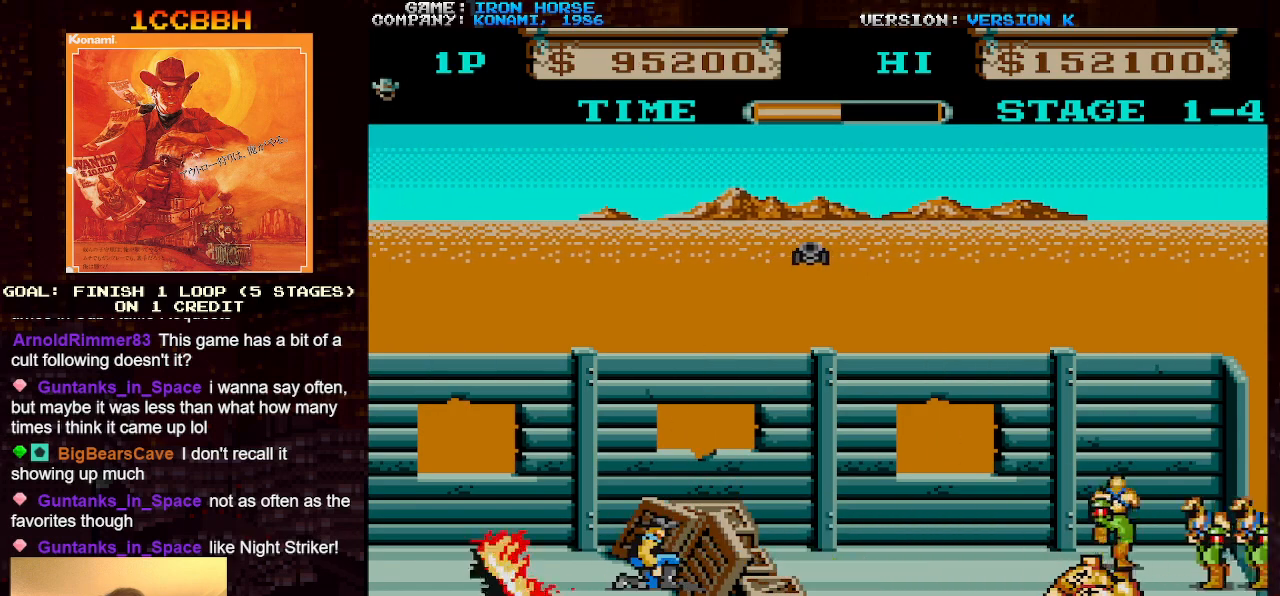
{"buttons": [], "left_stick": "left", "events": [[167, "CROSS", "up"], [250, "left_stick", "left"], [333, "left_stick", "center"], [450, "left_stick", "left"]]}
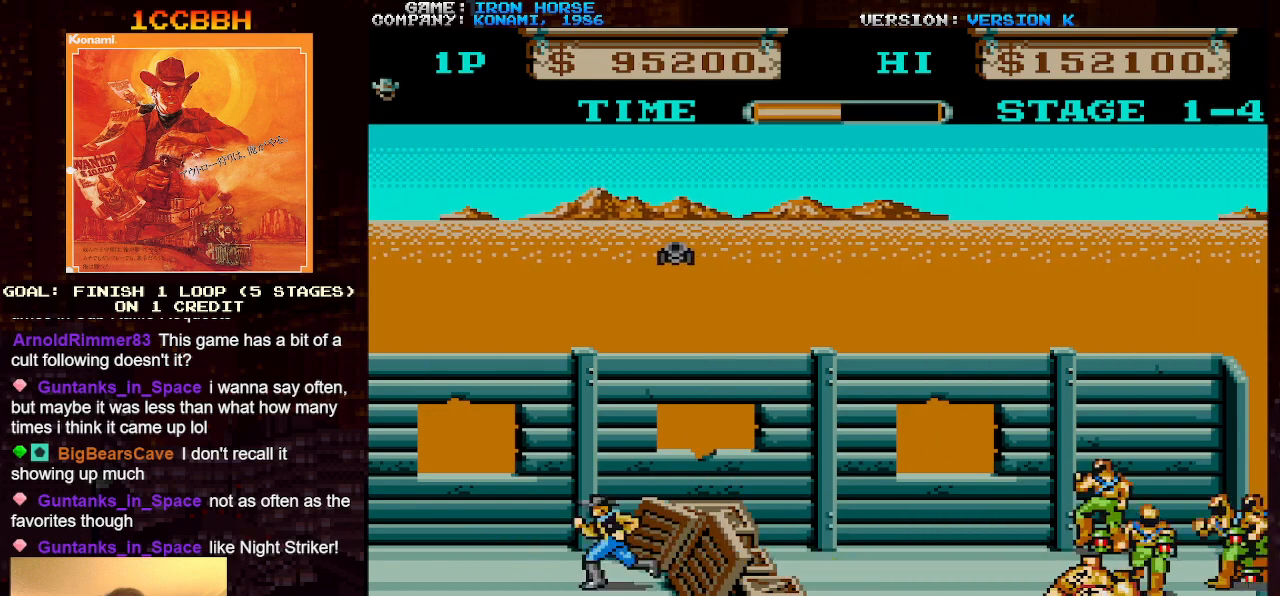
{"buttons": [], "left_stick": "right", "events": [[17, "left_stick", "center"], [117, "left_stick", "left"], [300, "left_stick", "center"], [350, "left_stick", "right"]]}
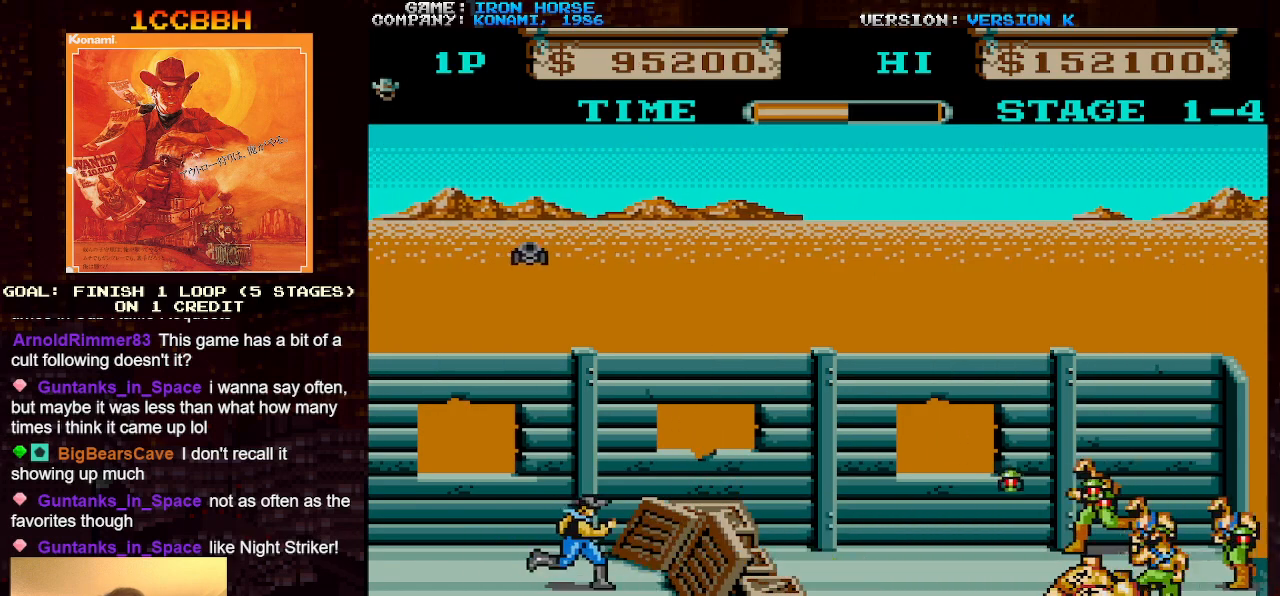
{"buttons": ["CROSS", "SQUARE"], "left_stick": "center", "events": [[383, "CROSS", "down"], [467, "SQUARE", "down"], [483, "left_stick", "center"]]}
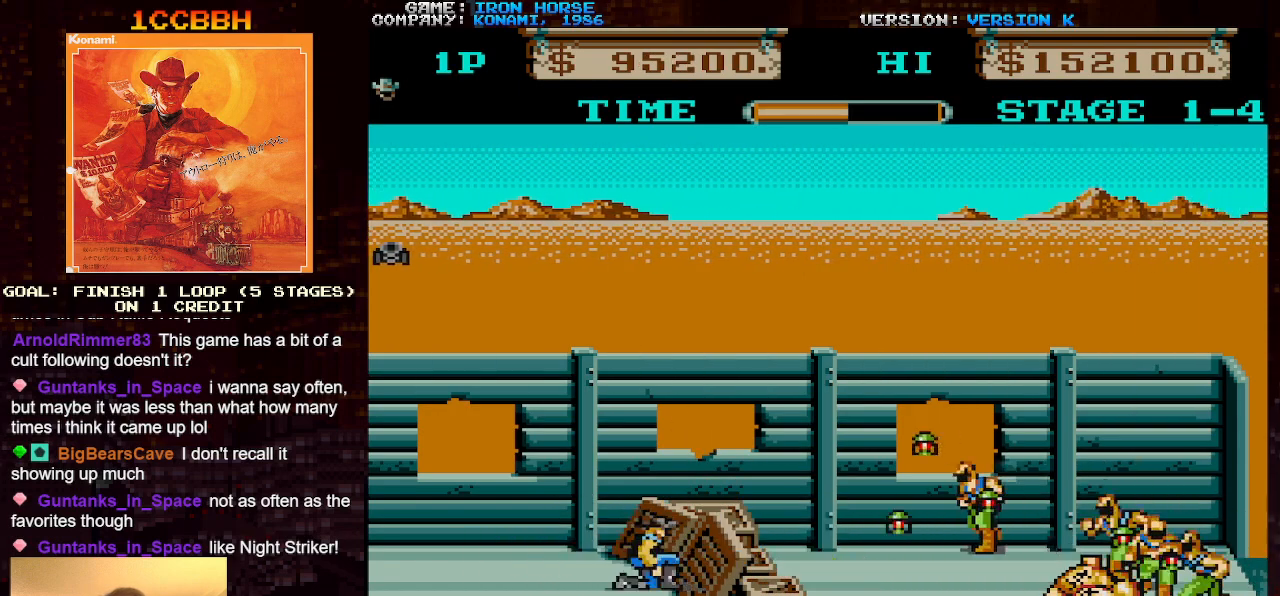
{"buttons": ["CROSS", "SQUARE"], "left_stick": "center", "events": [[33, "SQUARE", "up"], [117, "SQUARE", "down"], [200, "SQUARE", "up"], [450, "SQUARE", "down"]]}
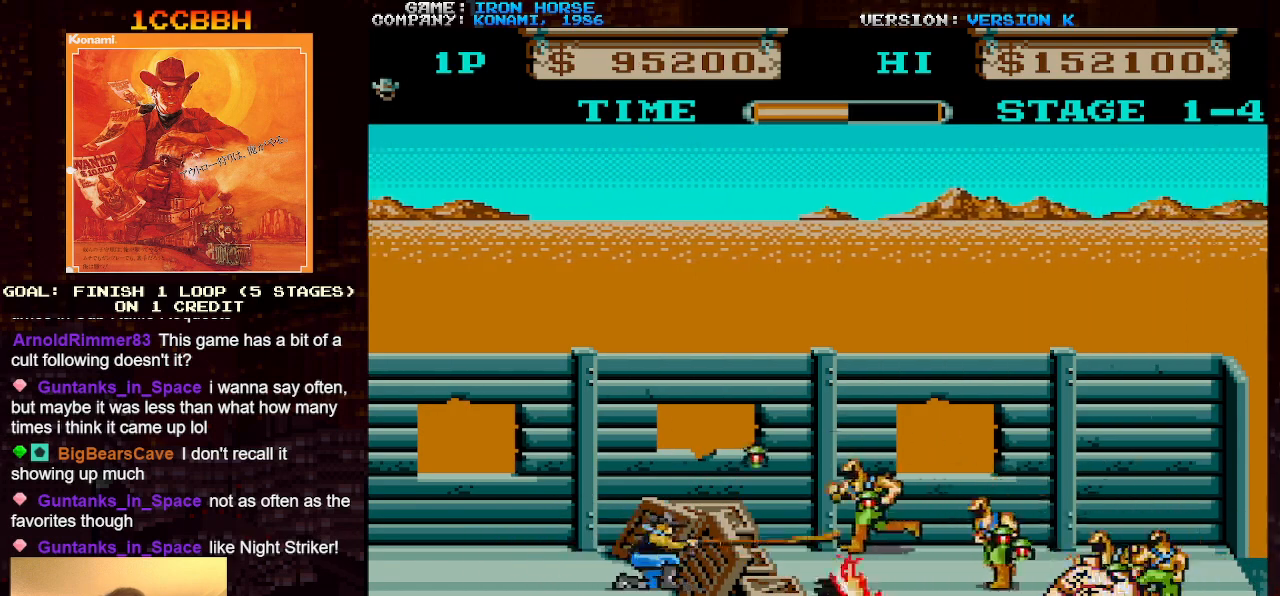
{"buttons": ["CROSS"], "left_stick": "center", "events": [[67, "SQUARE", "up"], [150, "SQUARE", "down"], [250, "SQUARE", "up"], [333, "SQUARE", "down"], [417, "SQUARE", "up"]]}
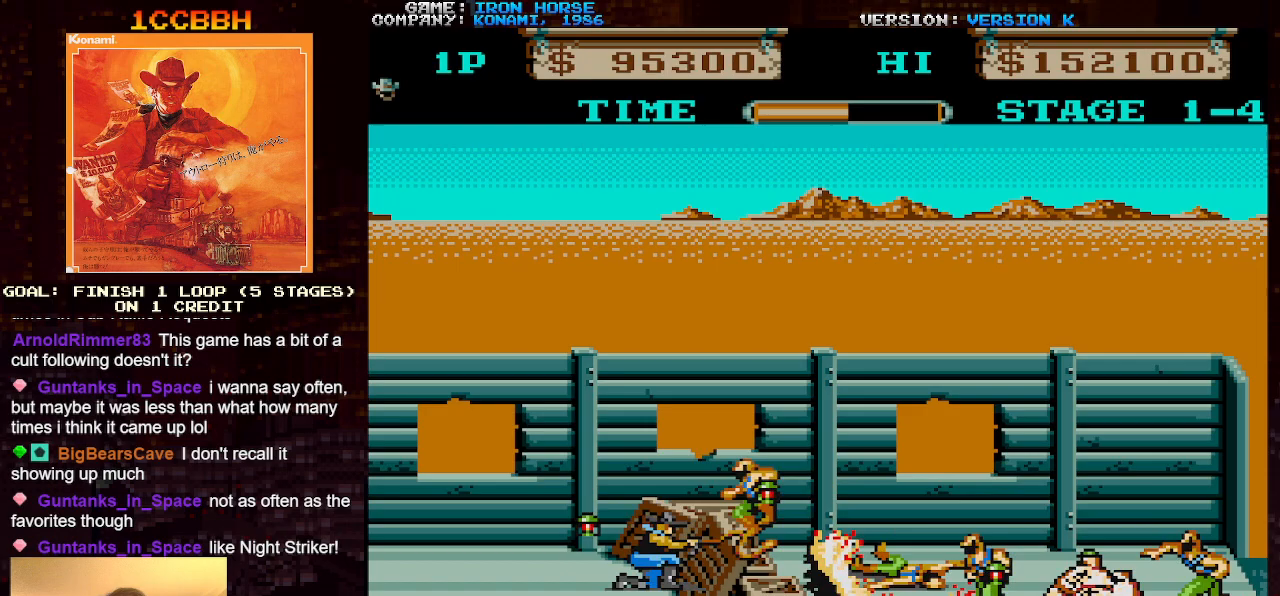
{"buttons": ["CROSS"], "left_stick": "right", "events": [[33, "SQUARE", "down"], [33, "left_stick", "up"], [100, "SQUARE", "up"], [200, "SQUARE", "down"], [283, "SQUARE", "up"], [383, "SQUARE", "down"], [400, "left_stick", "center"], [467, "SQUARE", "up"], [467, "left_stick", "right"]]}
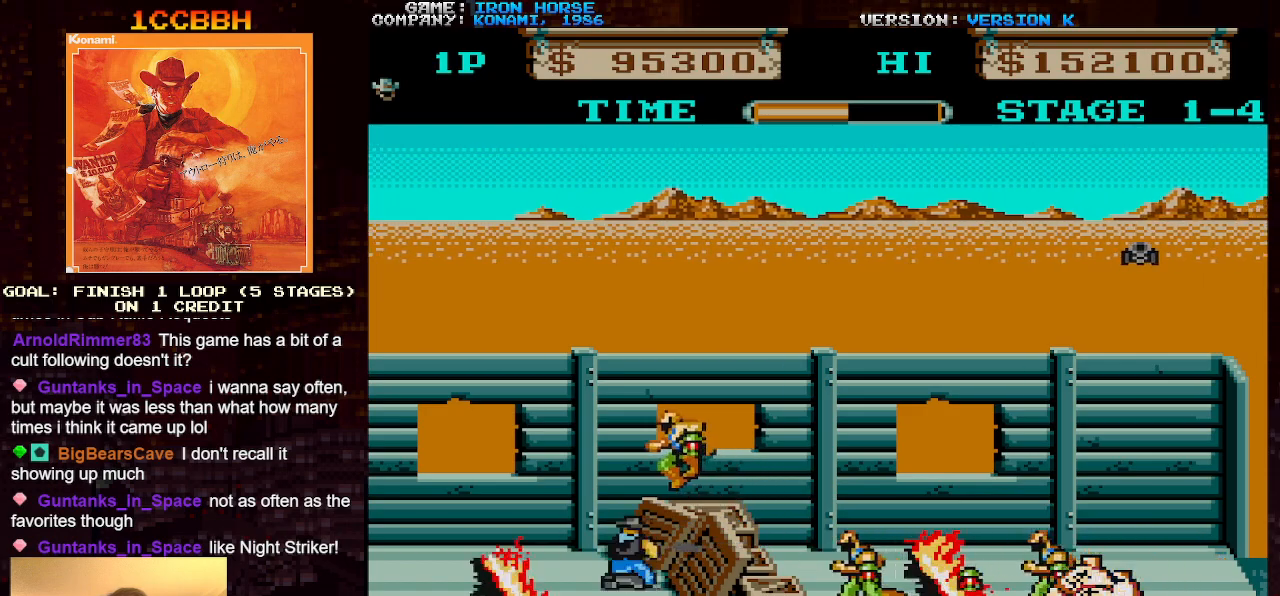
{"buttons": ["CROSS"], "left_stick": "up", "events": [[67, "SQUARE", "down"], [133, "SQUARE", "up"], [250, "SQUARE", "down"], [250, "left_stick", "up"], [300, "SQUARE", "up"], [350, "SQUARE", "down"], [450, "SQUARE", "up"]]}
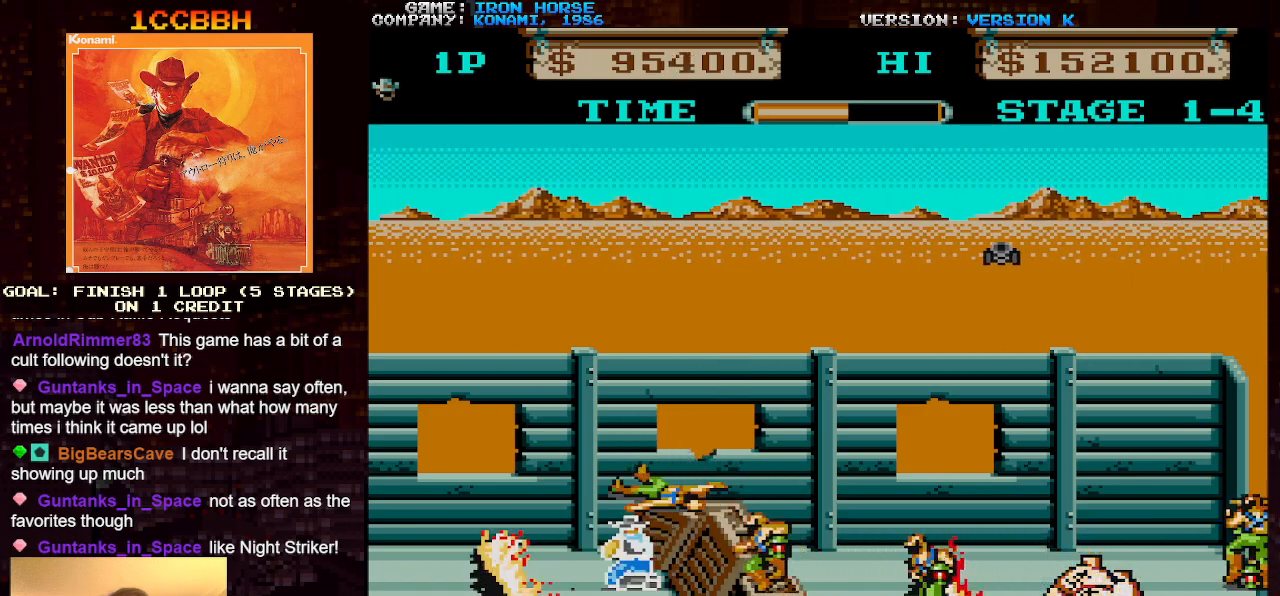
{"buttons": ["CROSS", "SQUARE"], "left_stick": "down", "events": [[17, "SQUARE", "down"], [50, "left_stick", "center"], [83, "SQUARE", "up"], [117, "left_stick", "down"], [183, "SQUARE", "down"], [267, "SQUARE", "up"], [333, "SQUARE", "down"], [417, "SQUARE", "up"], [500, "SQUARE", "down"]]}
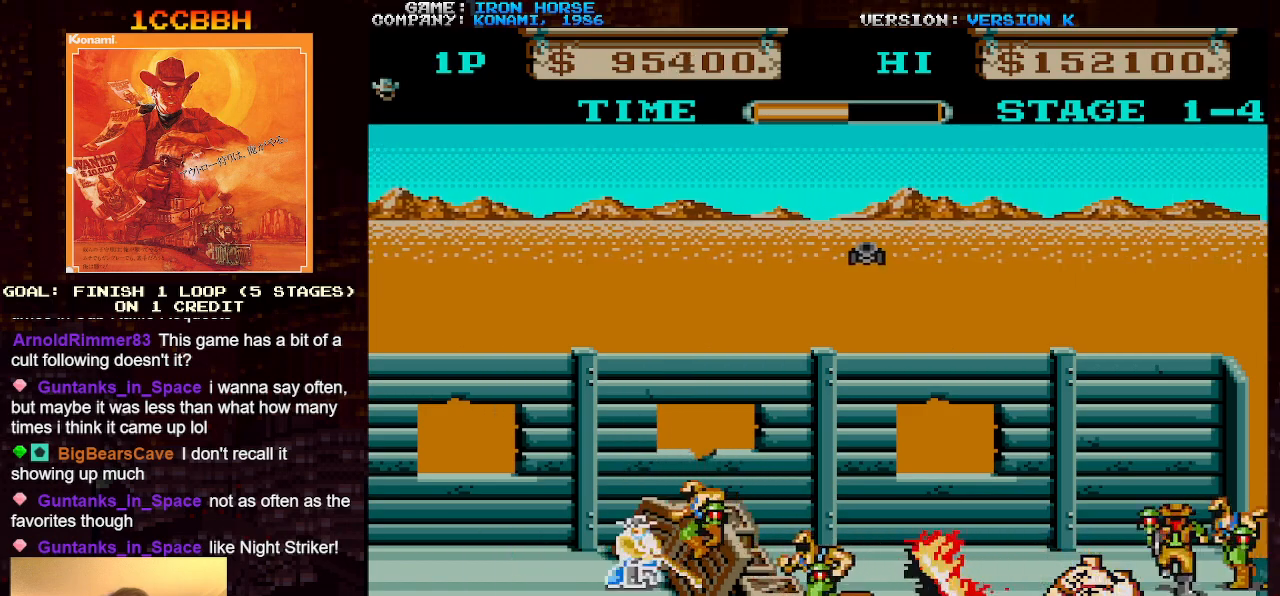
{"buttons": [], "left_stick": "left", "events": [[83, "SQUARE", "up"], [100, "left_stick", "center"], [167, "SQUARE", "down"], [250, "SQUARE", "up"], [333, "CROSS", "up"], [383, "left_stick", "left"]]}
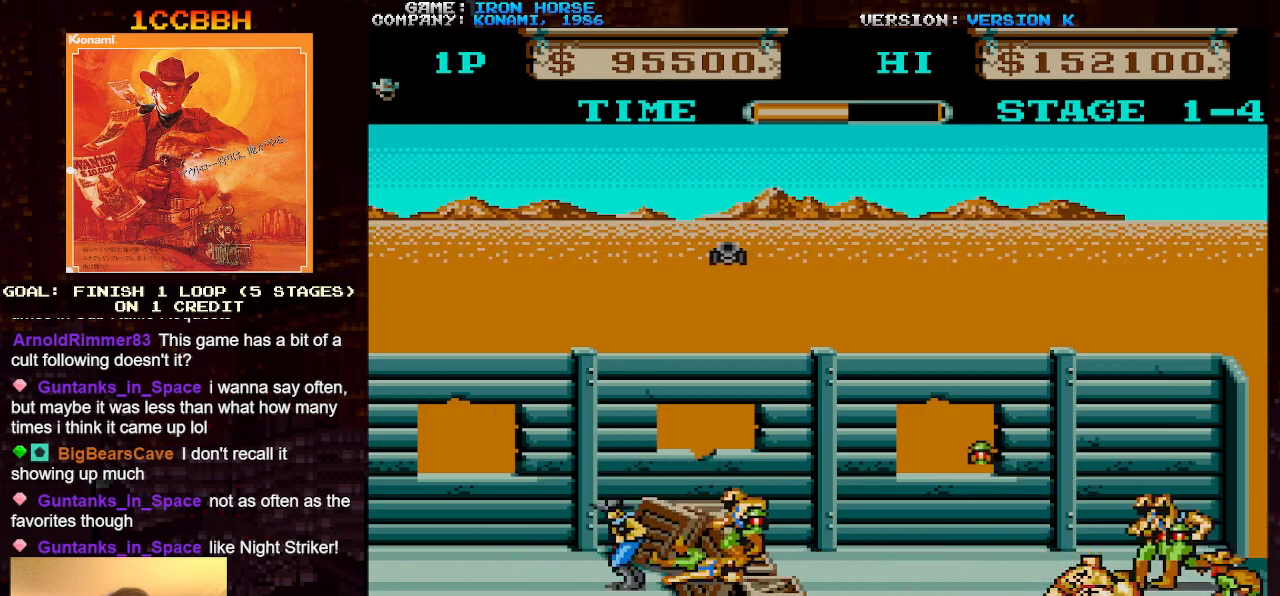
{"buttons": ["CROSS"], "left_stick": "down", "events": [[217, "left_stick", "center"], [233, "CROSS", "down"], [267, "SQUARE", "down"], [333, "SQUARE", "up"], [333, "left_stick", "down"], [417, "SQUARE", "down"], [500, "SQUARE", "up"]]}
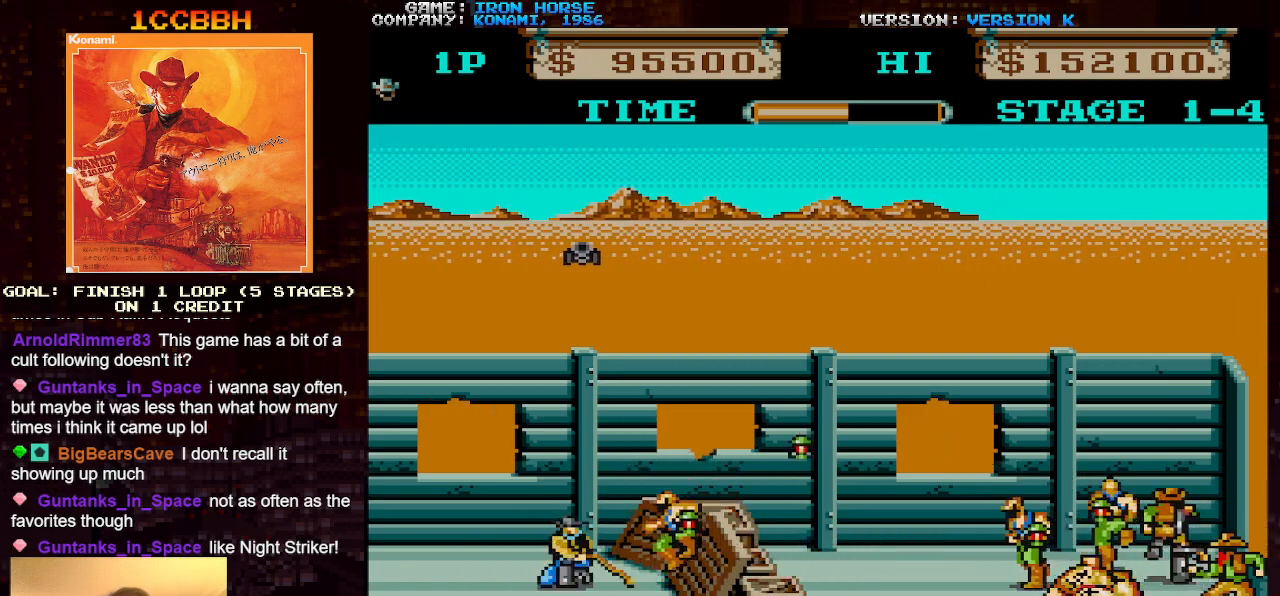
{"buttons": [], "left_stick": "right", "events": [[83, "SQUARE", "down"], [167, "SQUARE", "up"], [233, "left_stick", "center"], [250, "CROSS", "up"], [317, "left_stick", "right"]]}
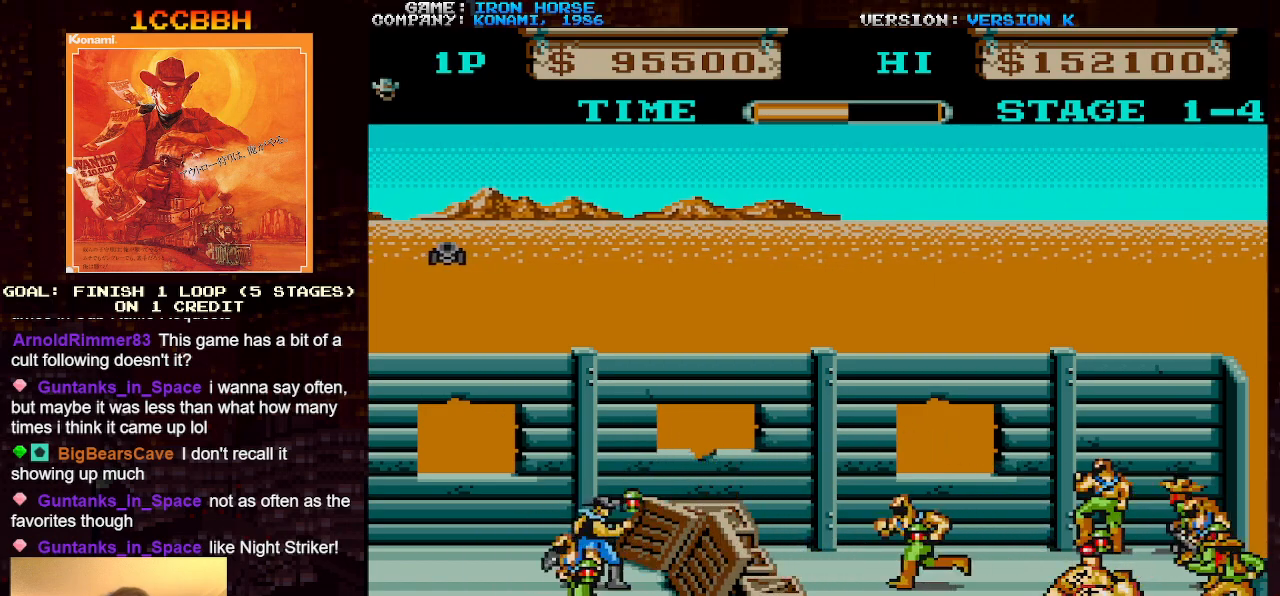
{"buttons": ["CROSS"], "left_stick": "right", "events": [[300, "CROSS", "down"], [333, "SQUARE", "down"], [350, "left_stick", "left"], [417, "SQUARE", "up"], [483, "left_stick", "right"]]}
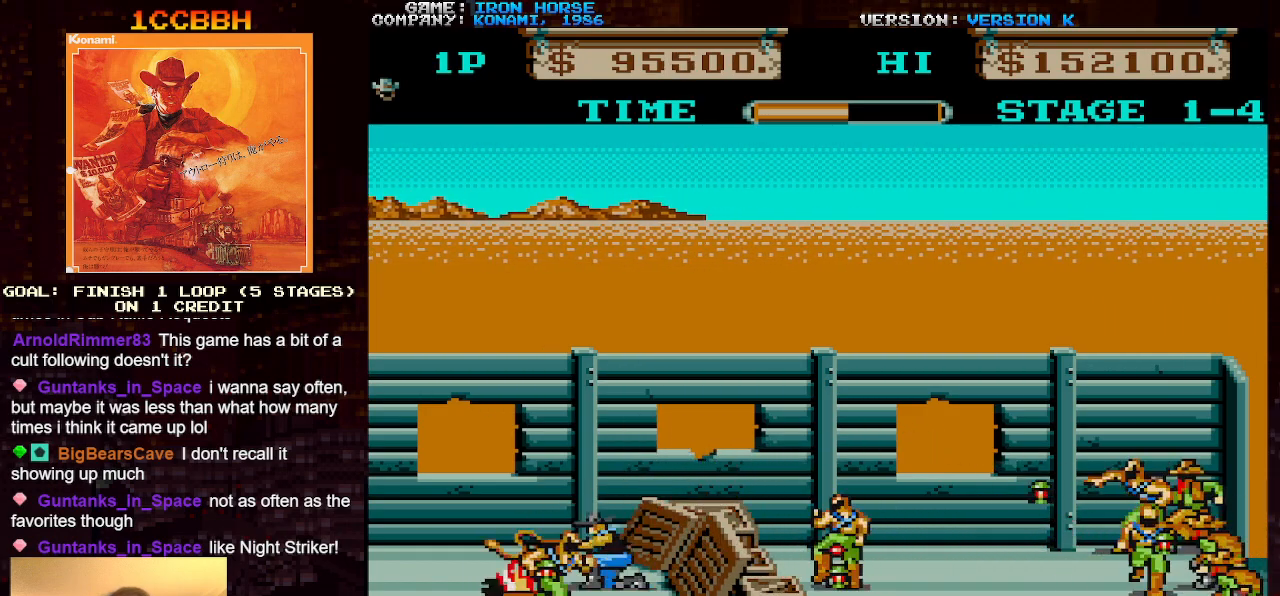
{"buttons": ["CROSS", "TRIANGLE"], "left_stick": "right", "events": [[17, "SQUARE", "down"], [67, "SQUARE", "up"], [150, "SQUARE", "down"], [233, "SQUARE", "up"], [350, "TRIANGLE", "down"]]}
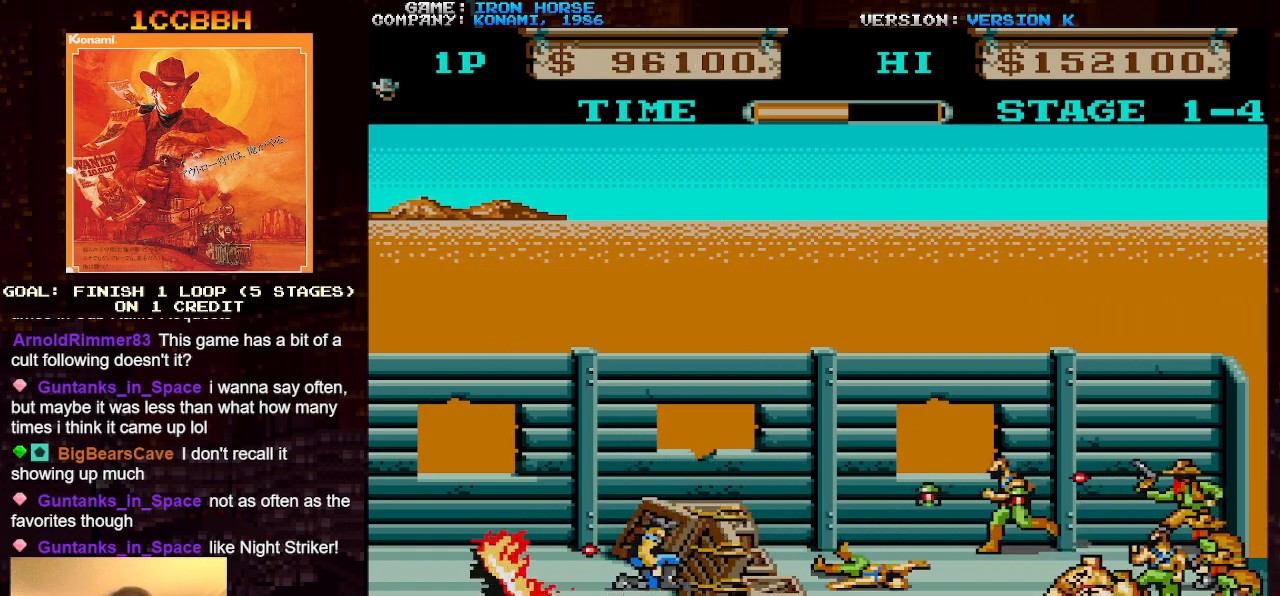
{"buttons": ["CROSS"], "left_stick": "center", "events": [[17, "TRIANGLE", "up"], [150, "SQUARE", "down"], [250, "SQUARE", "up"], [317, "left_stick", "center"]]}
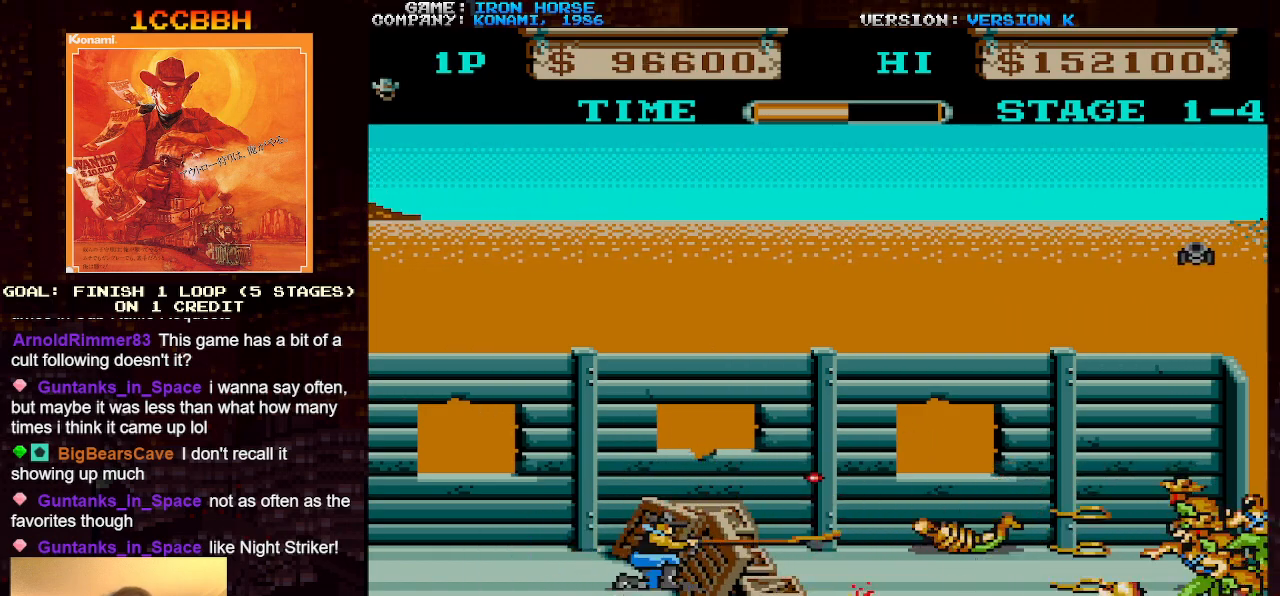
{"buttons": ["CROSS"], "left_stick": "center", "events": []}
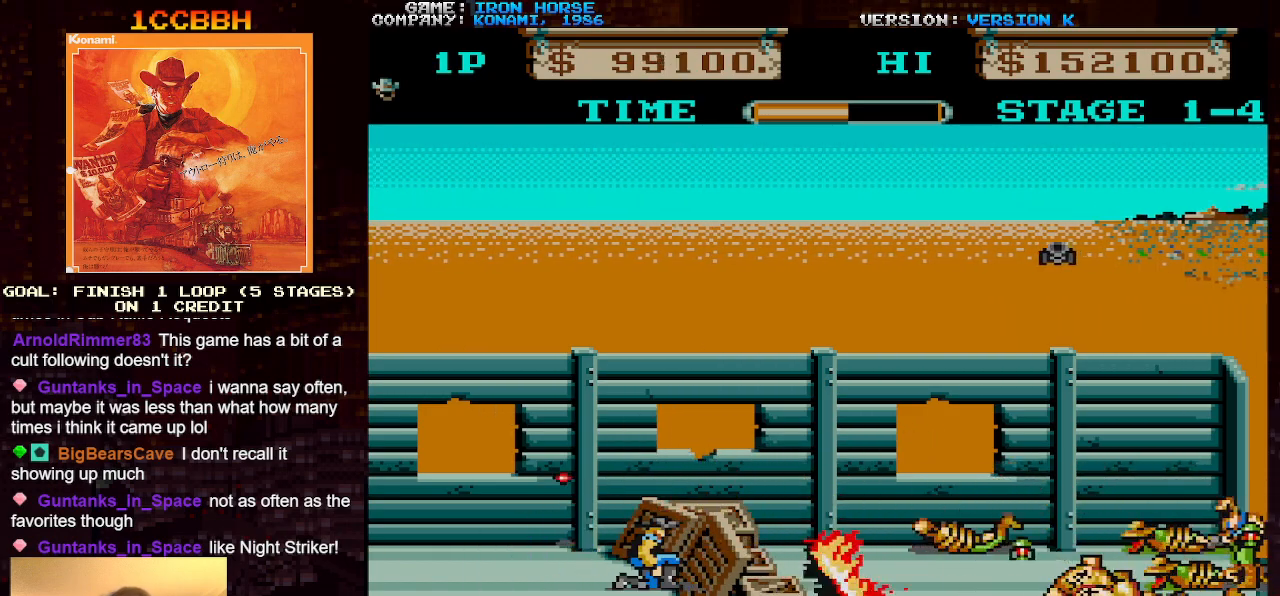
{"buttons": ["CROSS"], "left_stick": "center", "events": []}
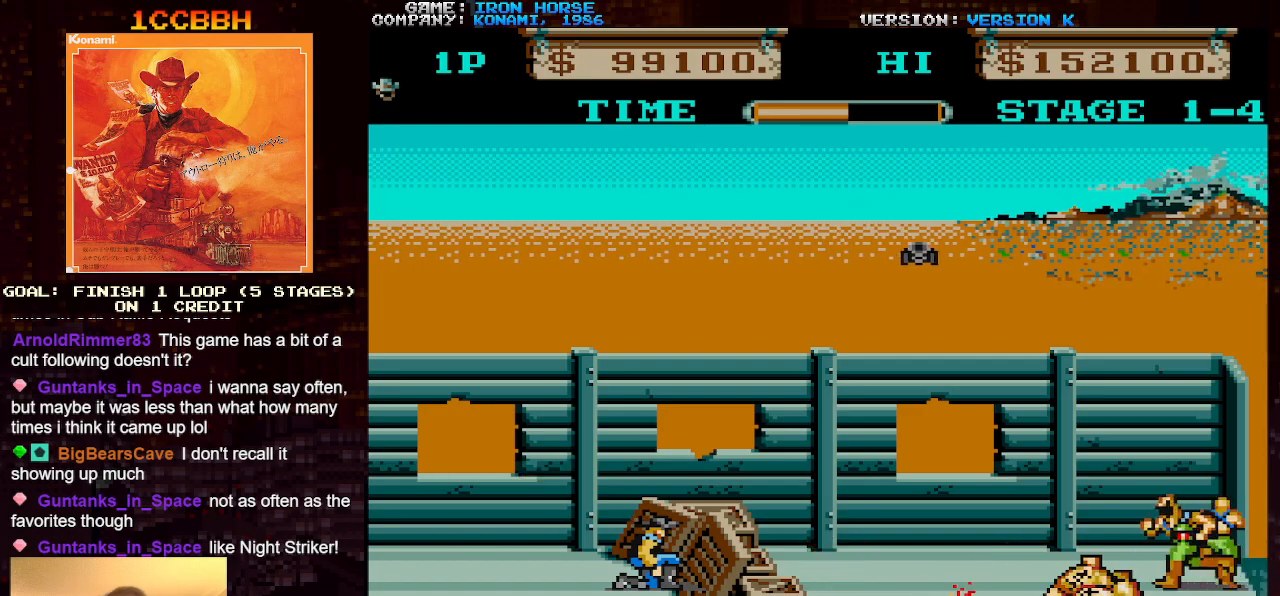
{"buttons": ["CROSS"], "left_stick": "center", "events": []}
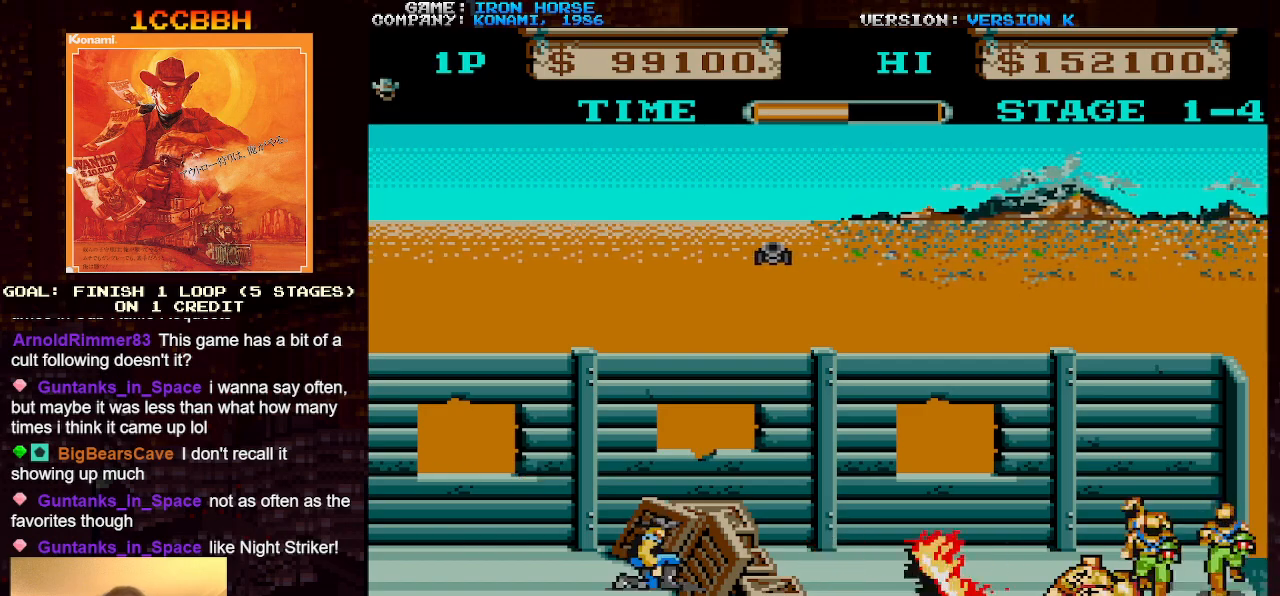
{"buttons": ["CROSS"], "left_stick": "center", "events": []}
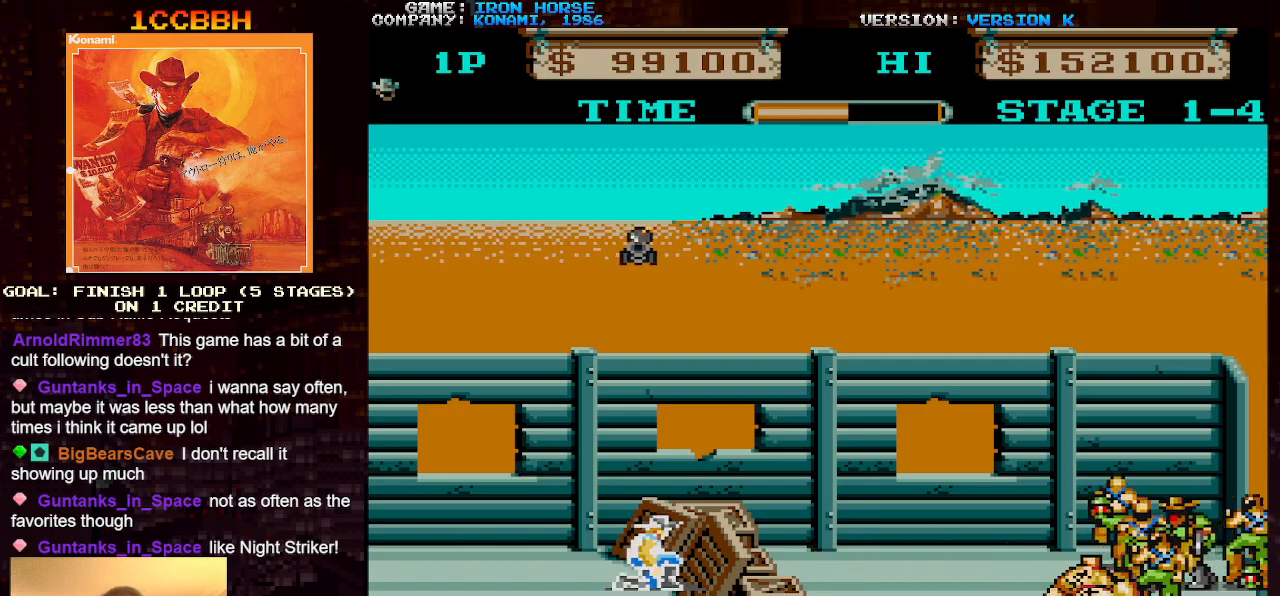
{"buttons": ["CROSS"], "left_stick": "center", "events": [[367, "TRIANGLE", "down"], [450, "TRIANGLE", "up"]]}
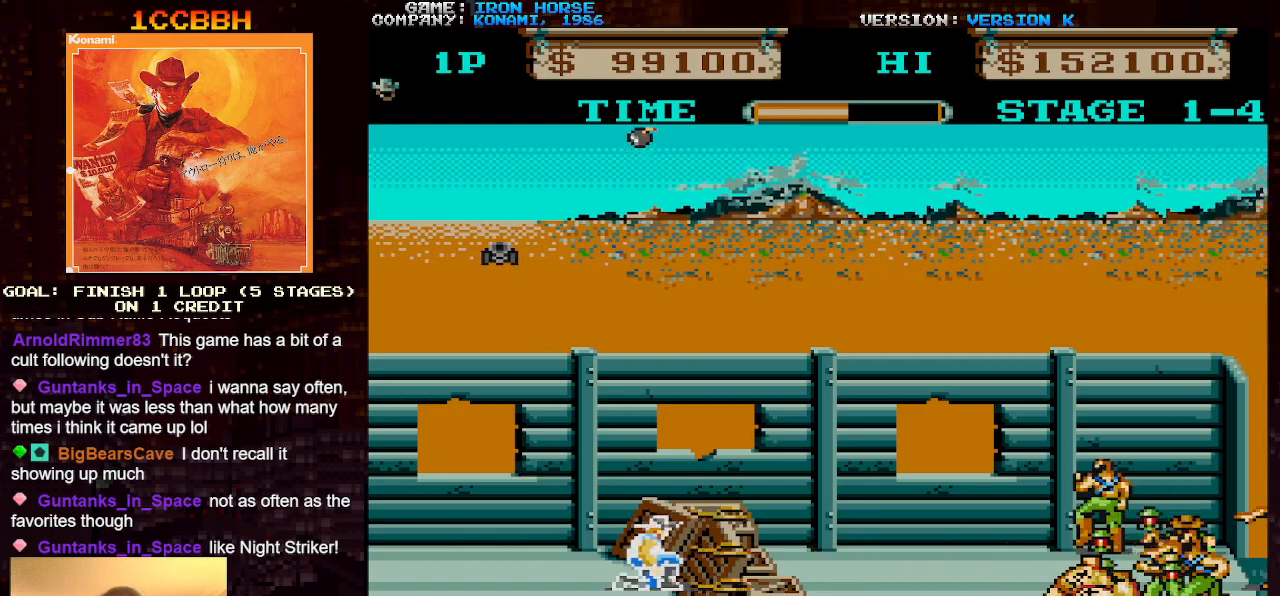
{"buttons": [], "left_stick": "left", "events": [[117, "left_stick", "left"], [200, "CROSS", "up"]]}
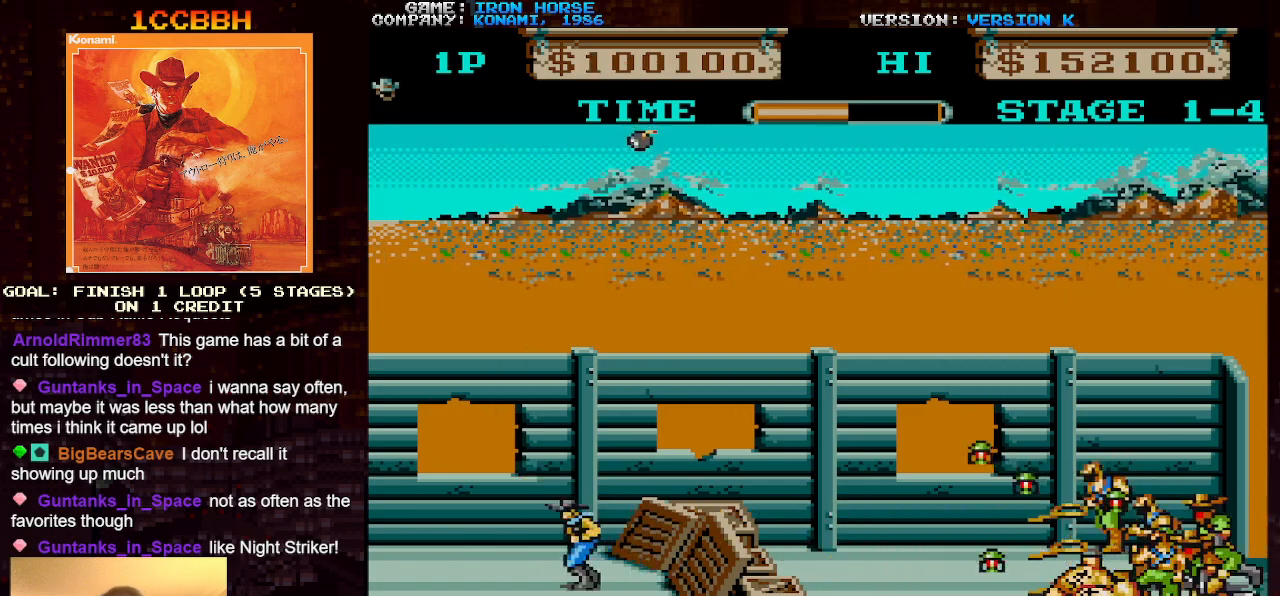
{"buttons": [], "left_stick": "right", "events": [[283, "left_stick", "center"], [383, "left_stick", "right"]]}